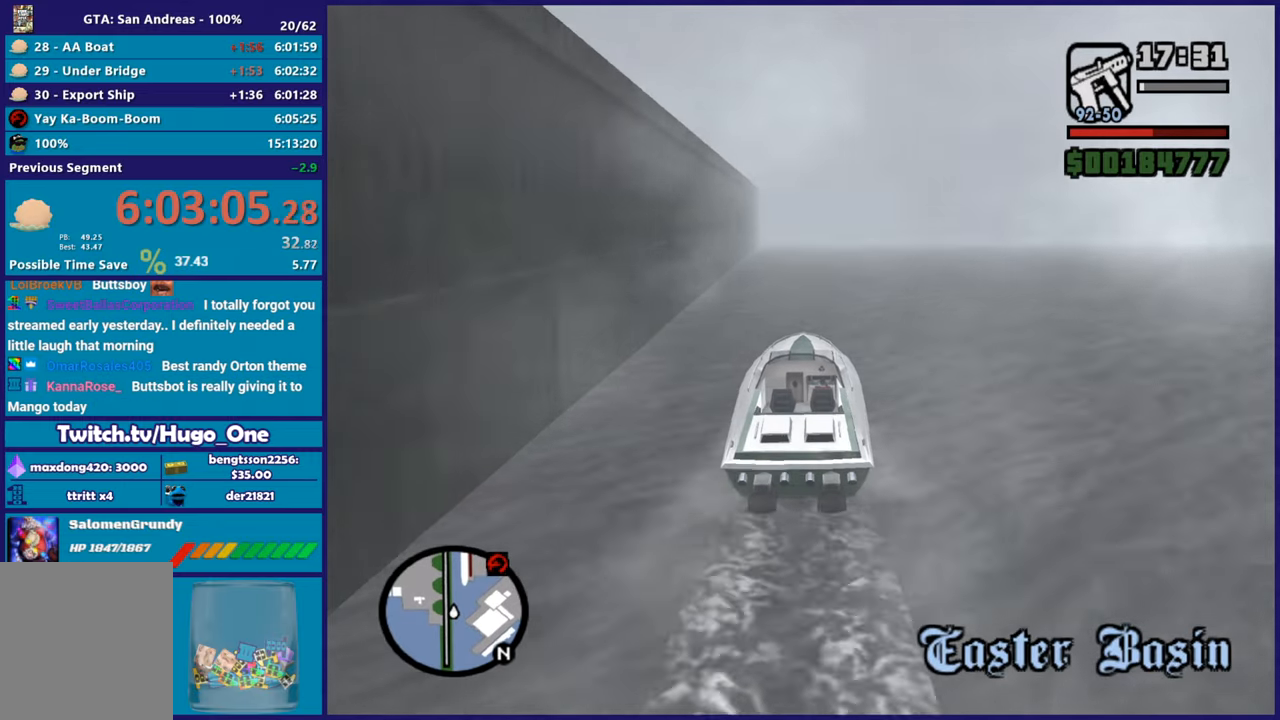
Gameplay with a controller (Xbox layout); each line is a JSON object with the inputs held at the frame after it. "events" lists button and stick changes between this image and that frame as [ms after this image, input, new state], when the widget could be followed in between.
{"buttons": ["R2"], "left_stick": "center", "right_stick": "down-right", "events": [[83, "R2", "down"], [384, "R2", "up"], [467, "R2", "down"], [500, "right_stick", "down-right"]]}
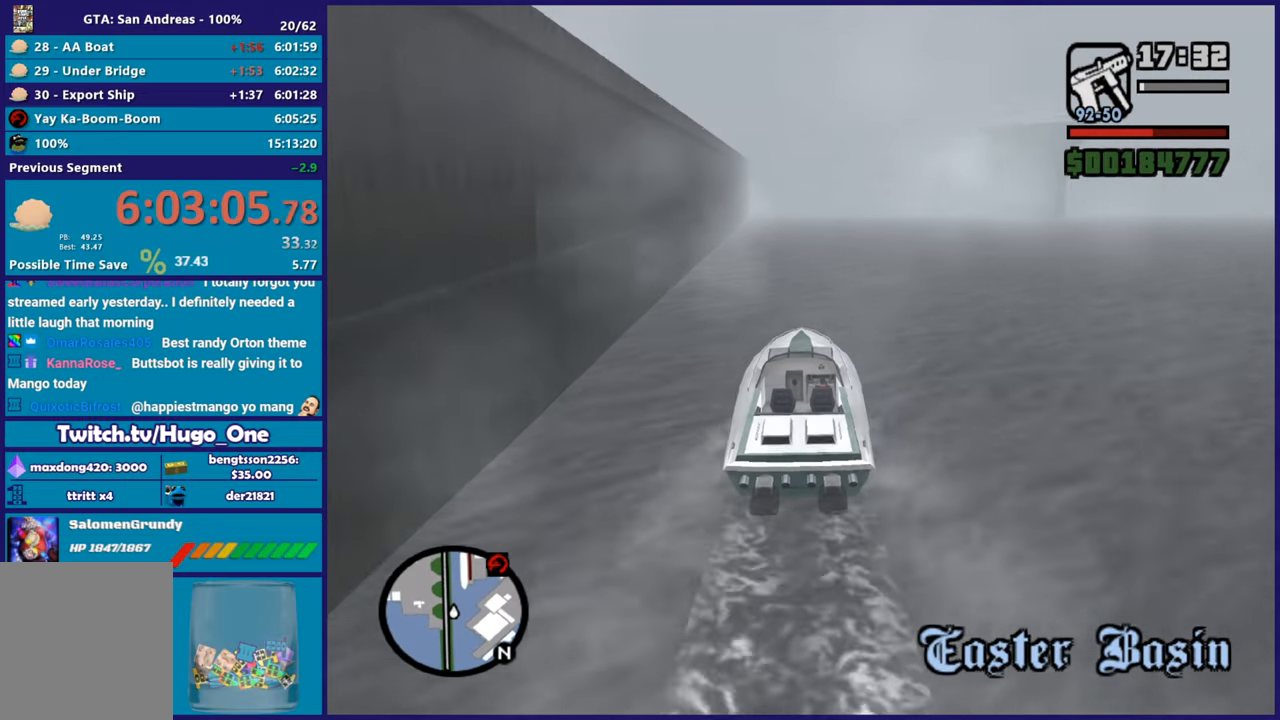
{"buttons": ["R2"], "left_stick": "center", "right_stick": "right", "events": [[134, "R2", "up"], [267, "left_stick", "left"], [317, "R2", "down"], [351, "left_stick", "up-left"], [351, "right_stick", "right"], [451, "left_stick", "center"]]}
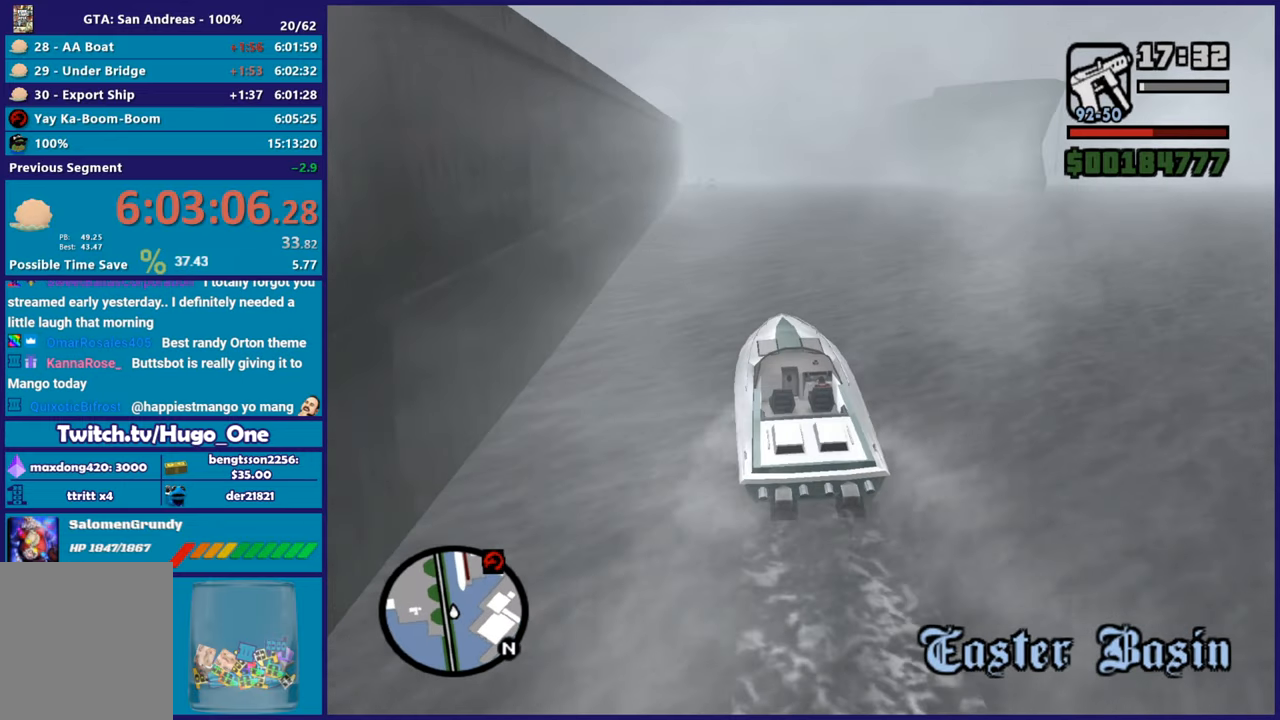
{"buttons": [], "left_stick": "center", "right_stick": "center", "events": [[167, "right_stick", "center"], [284, "right_stick", "down-left"], [484, "R2", "up"], [484, "right_stick", "center"]]}
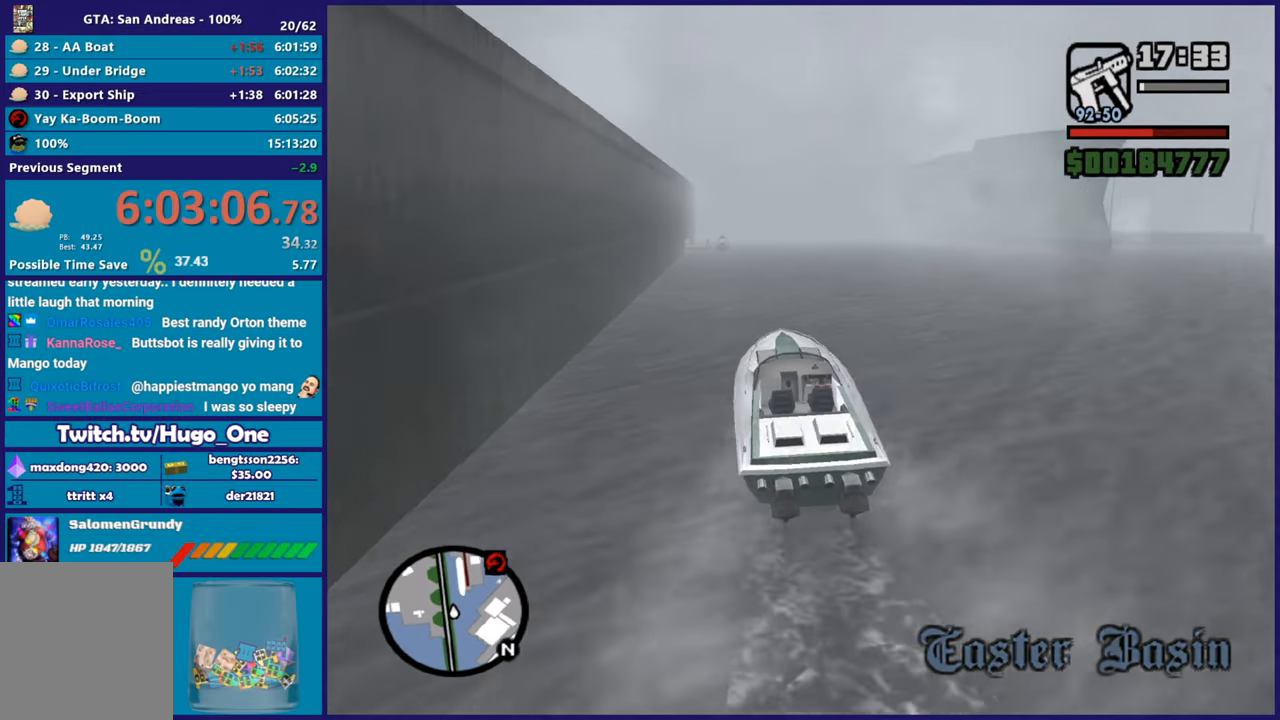
{"buttons": [], "left_stick": "center", "right_stick": "down", "events": [[84, "R2", "down"], [101, "left_stick", "right"], [201, "right_stick", "down-left"], [234, "left_stick", "center"], [251, "R2", "up"], [317, "R2", "down"], [384, "right_stick", "center"], [468, "right_stick", "down"], [484, "R2", "up"]]}
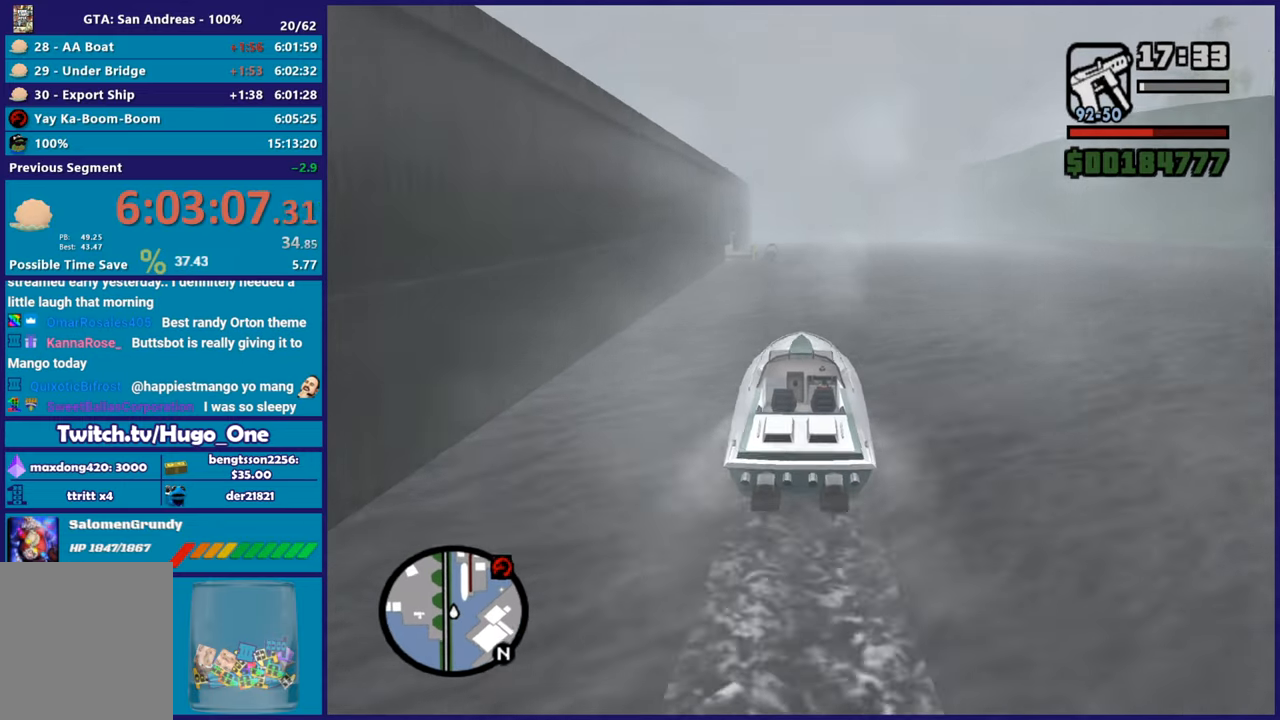
{"buttons": [], "left_stick": "center", "right_stick": "down", "events": [[50, "R2", "down"], [83, "right_stick", "center"], [434, "R2", "up"], [434, "right_stick", "down"]]}
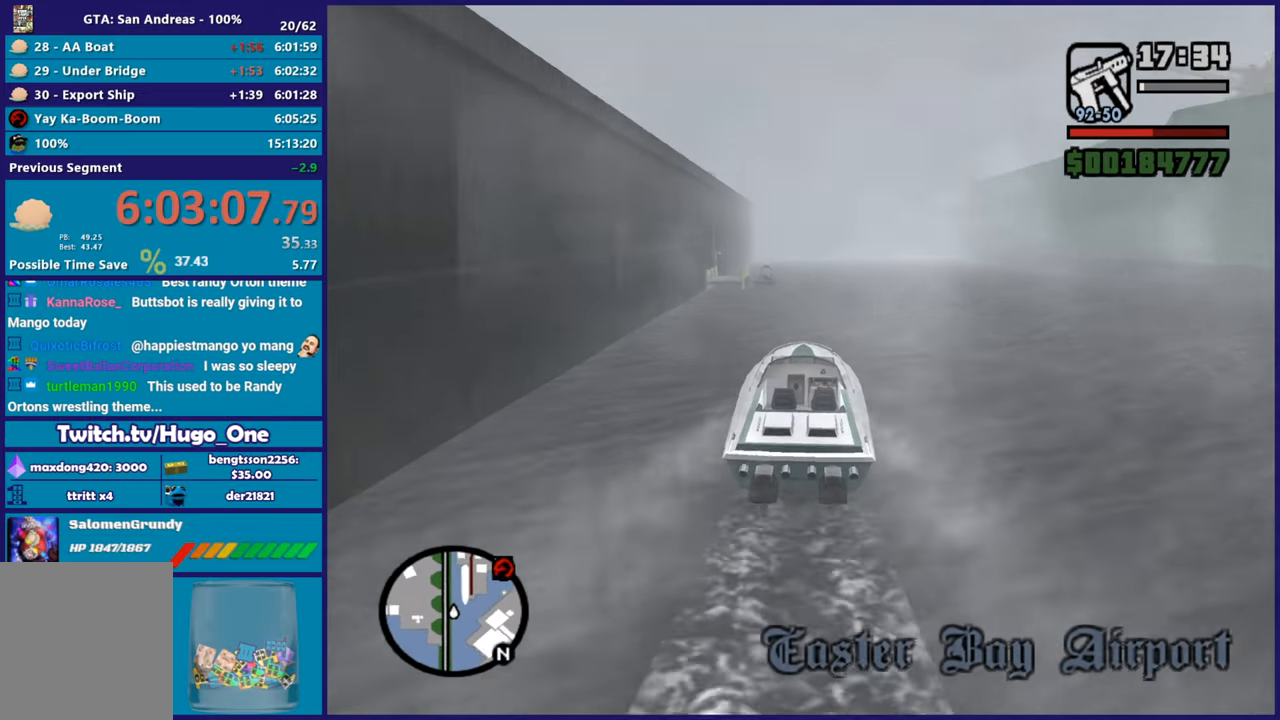
{"buttons": ["R2"], "left_stick": "center", "right_stick": "center", "events": [[201, "R2", "down"], [201, "right_stick", "center"]]}
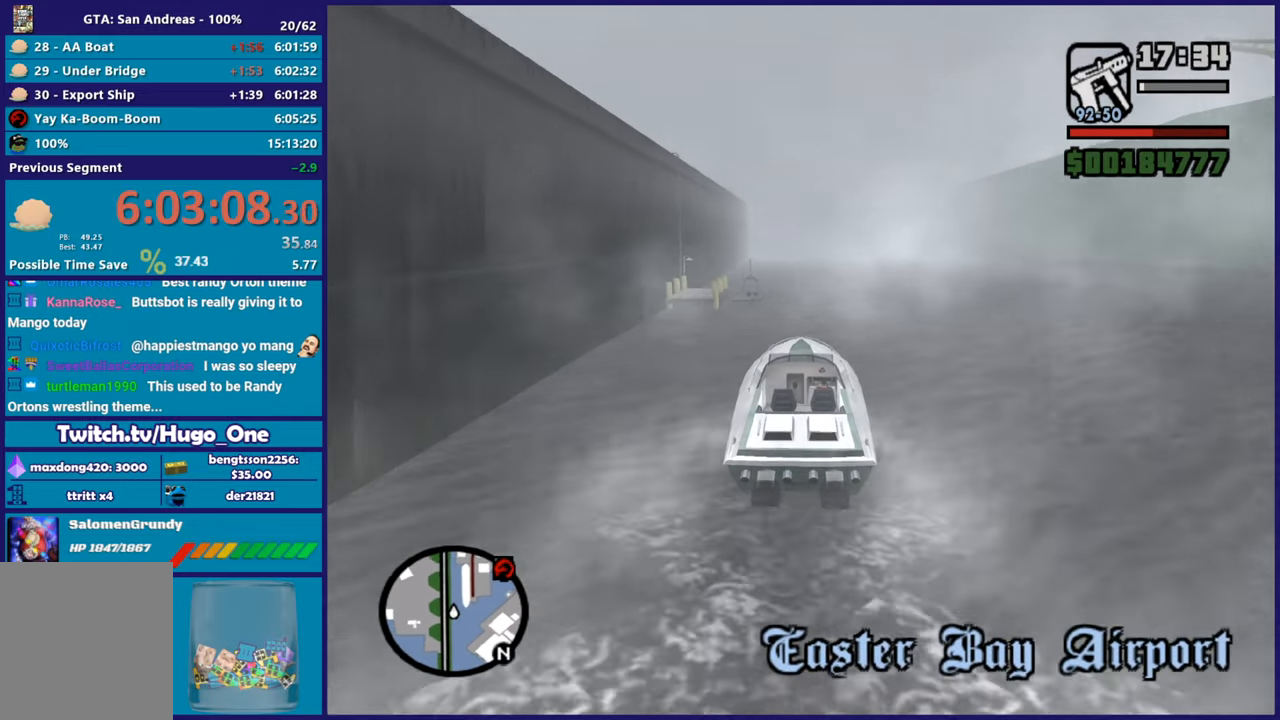
{"buttons": ["R2"], "left_stick": "center", "right_stick": "down", "events": [[183, "left_stick", "up-left"], [384, "right_stick", "down"], [500, "left_stick", "center"]]}
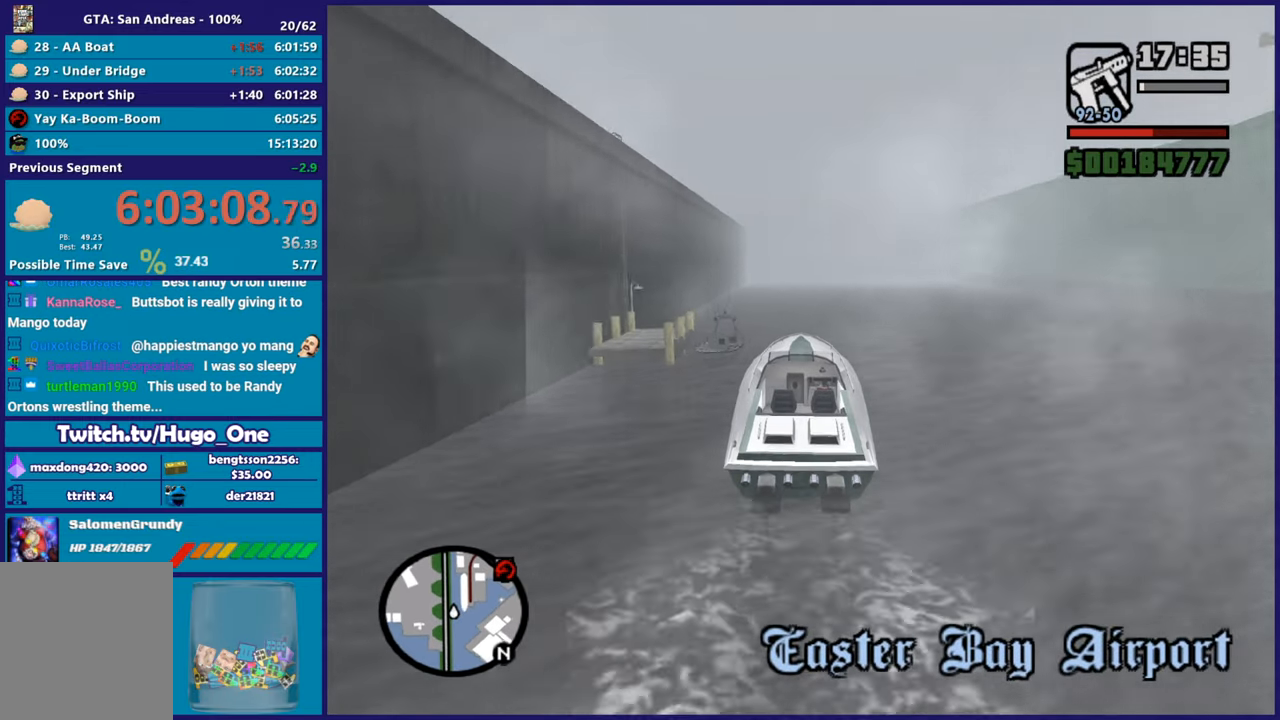
{"buttons": ["R2"], "left_stick": "left", "right_stick": "down", "events": [[217, "left_stick", "up-left"], [351, "left_stick", "center"], [468, "left_stick", "left"]]}